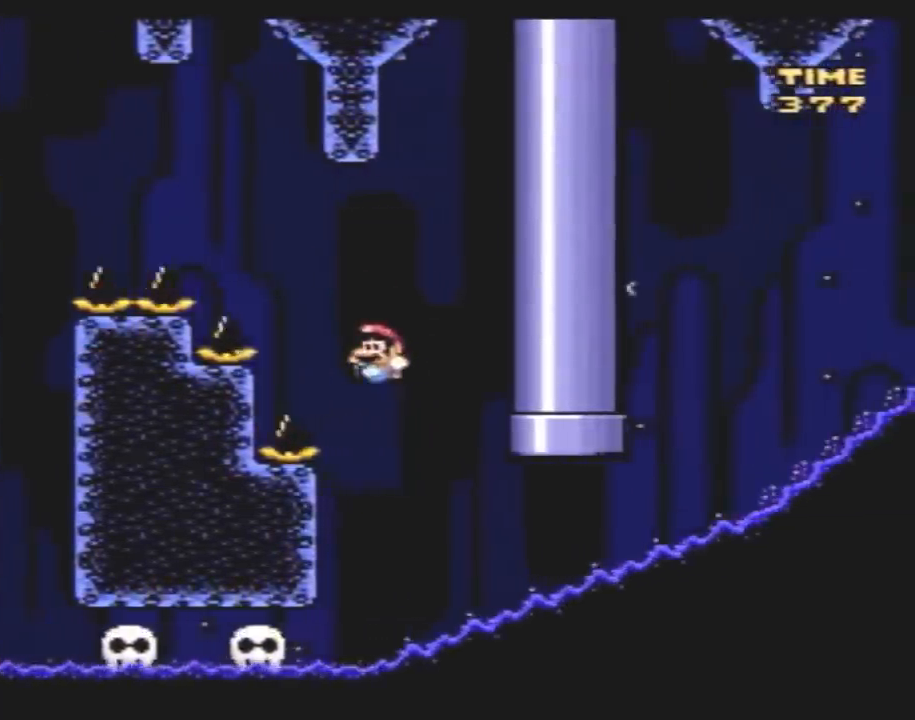
Gameplay with a controller (Nintendo layout); each line is a JSON object with the inputs held at the frame after it. "events" lists button and stick changes between this image and that frame as [ms after this image, input, new state], when the widget could be followed in between. Not read: L3 R3.
{"buttons": ["Y"], "events": [[17, "DPAD_UP", "down"], [233, "B", "up"], [233, "DPAD_UP", "up"], [267, "DPAD_LEFT", "up"]]}
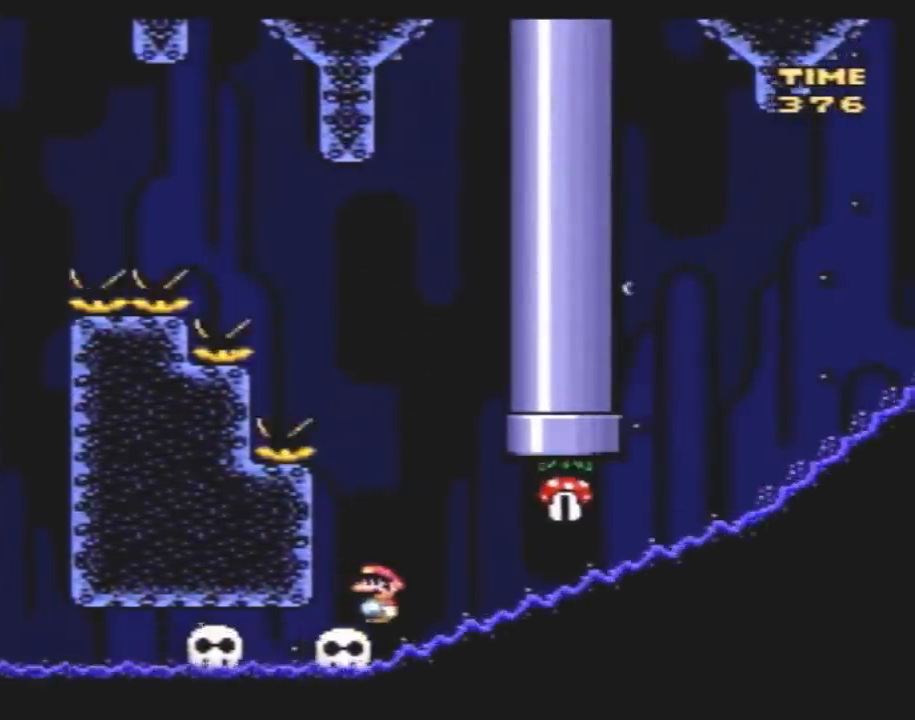
{"buttons": ["Y"], "events": [[83, "DPAD_LEFT", "down"], [200, "DPAD_LEFT", "up"]]}
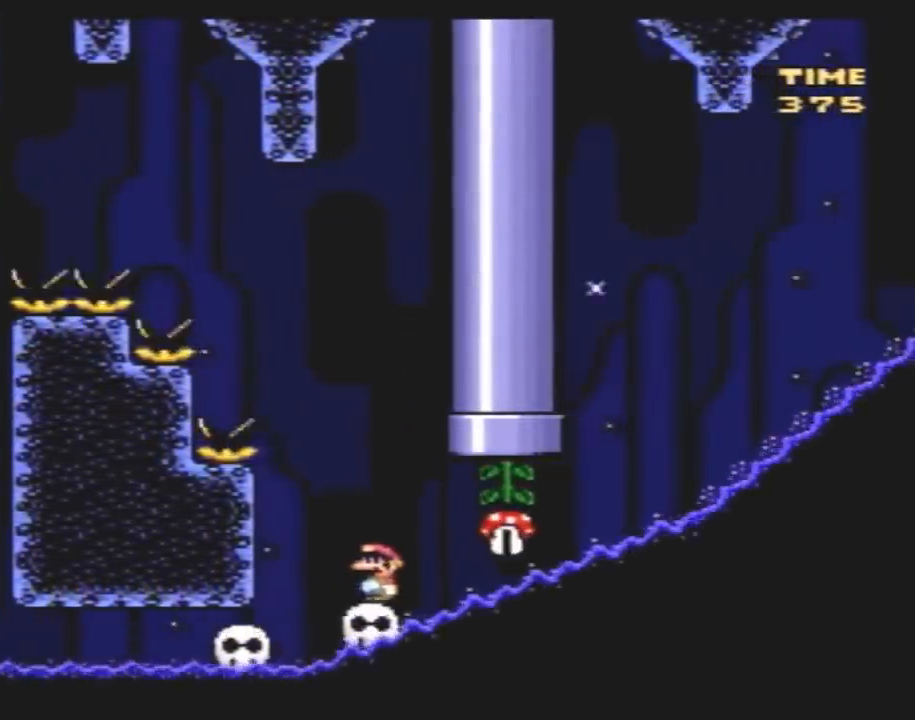
{"buttons": ["Y"], "events": [[17, "A", "down"], [50, "DPAD_LEFT", "down"], [83, "A", "up"], [267, "DPAD_LEFT", "up"], [300, "DPAD_RIGHT", "down"], [417, "DPAD_RIGHT", "up"]]}
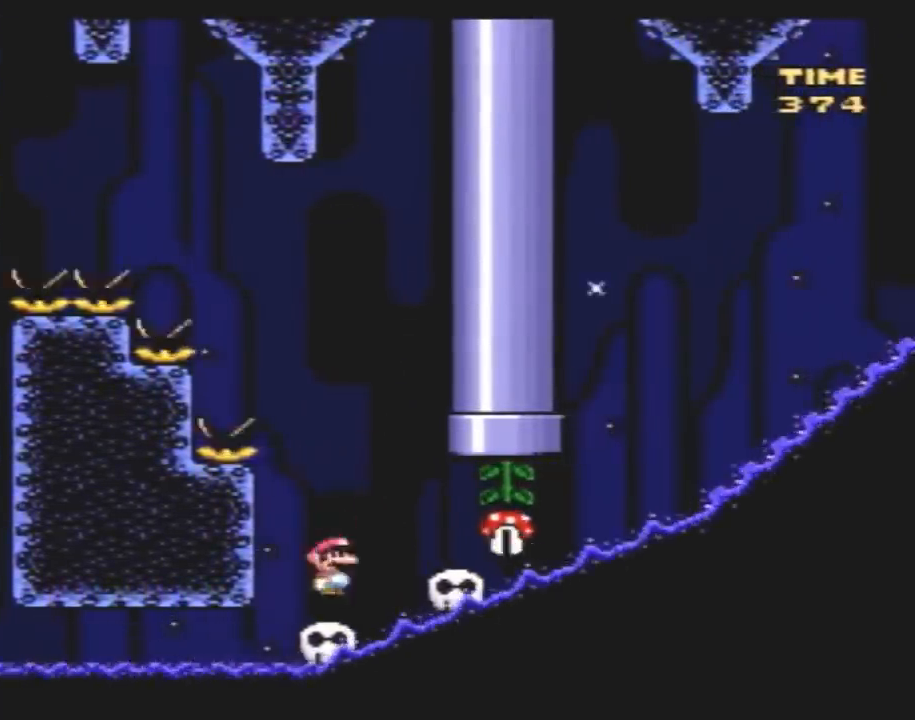
{"buttons": [], "events": [[167, "Y", "up"]]}
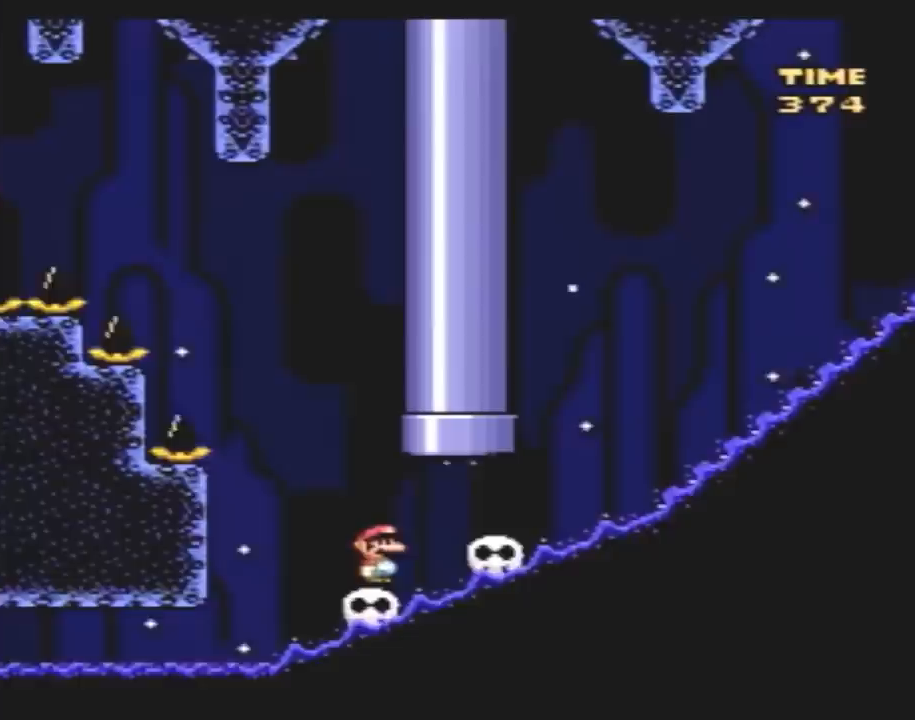
{"buttons": ["Y"], "events": [[467, "Y", "down"]]}
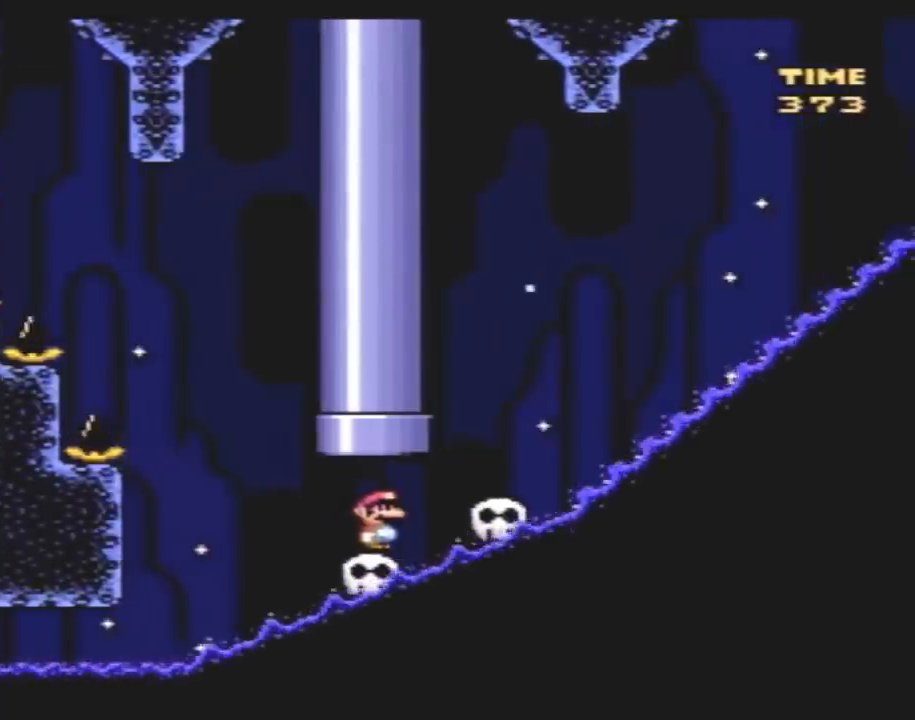
{"buttons": ["Y"], "events": []}
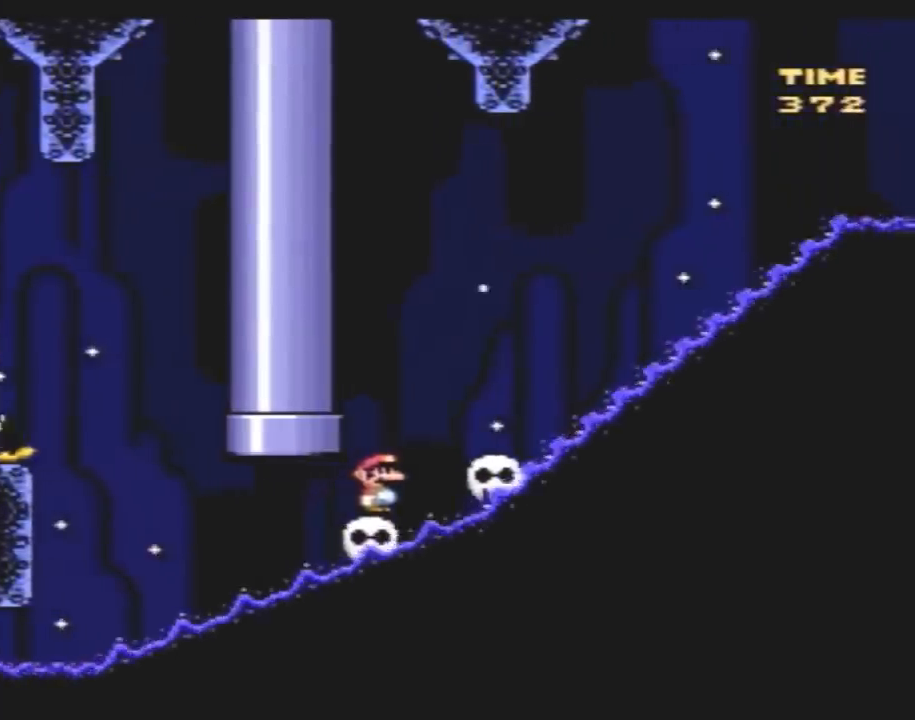
{"buttons": ["Y", "DPAD_UP", "DPAD_LEFT"], "events": [[417, "DPAD_LEFT", "down"], [483, "DPAD_UP", "down"]]}
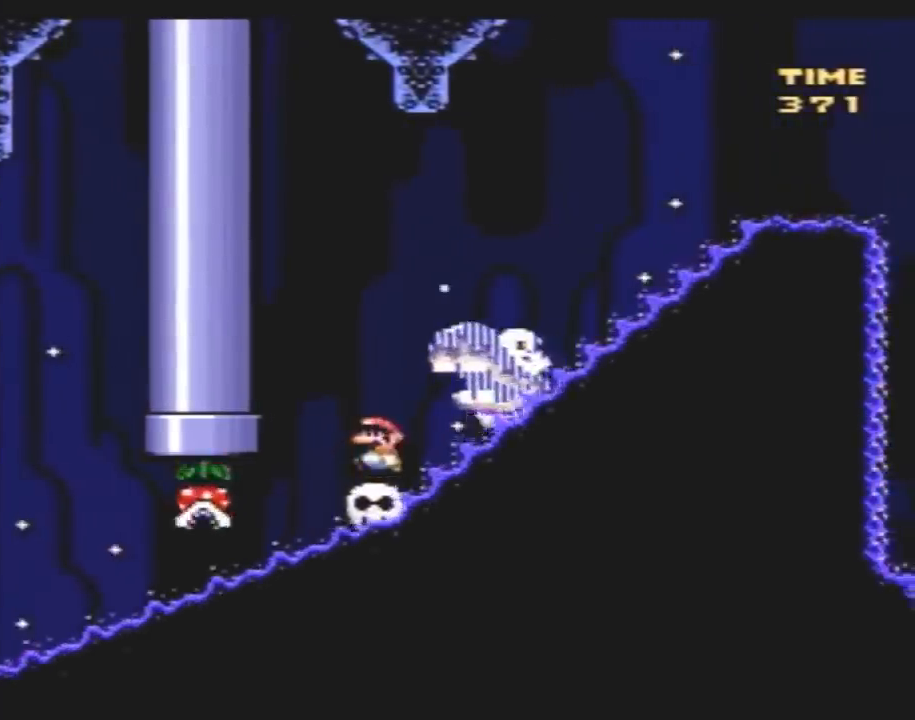
{"buttons": ["Y"], "events": [[17, "B", "down"], [50, "DPAD_UP", "up"], [117, "DPAD_LEFT", "up"], [117, "DPAD_RIGHT", "down"], [367, "B", "up"], [483, "DPAD_RIGHT", "up"]]}
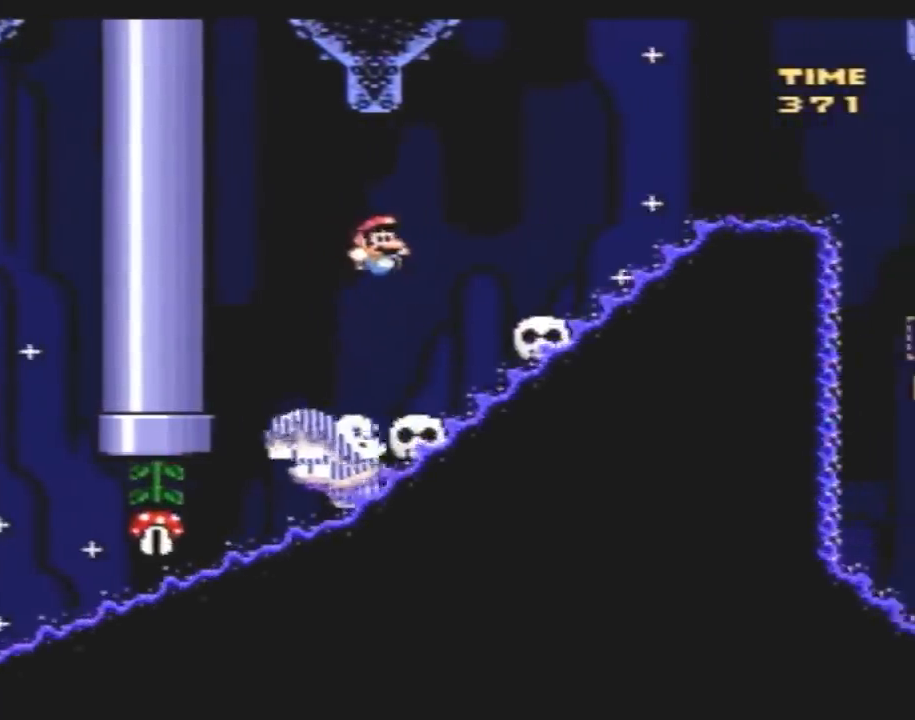
{"buttons": ["Y", "DPAD_RIGHT"], "events": [[17, "DPAD_LEFT", "down"], [117, "DPAD_LEFT", "up"], [117, "DPAD_RIGHT", "down"], [200, "B", "down"], [450, "B", "up"]]}
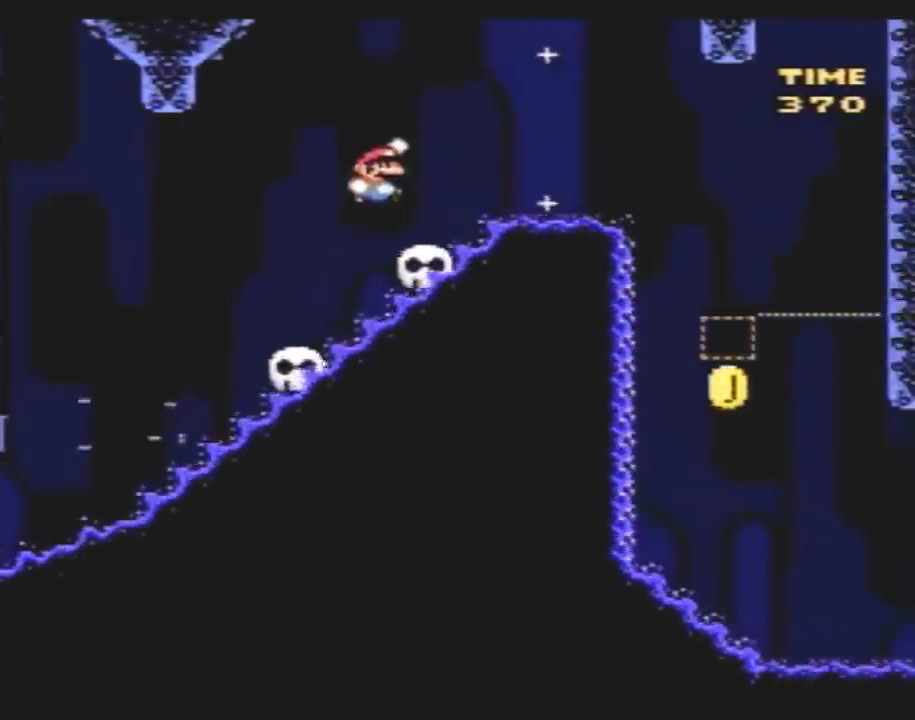
{"buttons": ["Y"], "events": [[17, "DPAD_RIGHT", "up"], [50, "DPAD_LEFT", "down"], [167, "DPAD_LEFT", "up"]]}
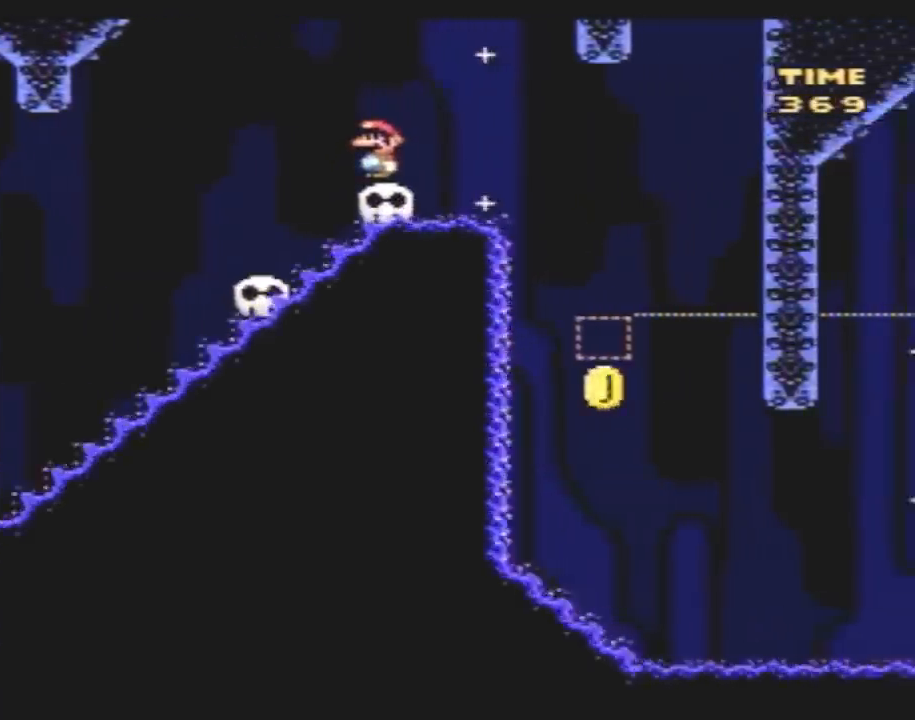
{"buttons": ["Y"], "events": []}
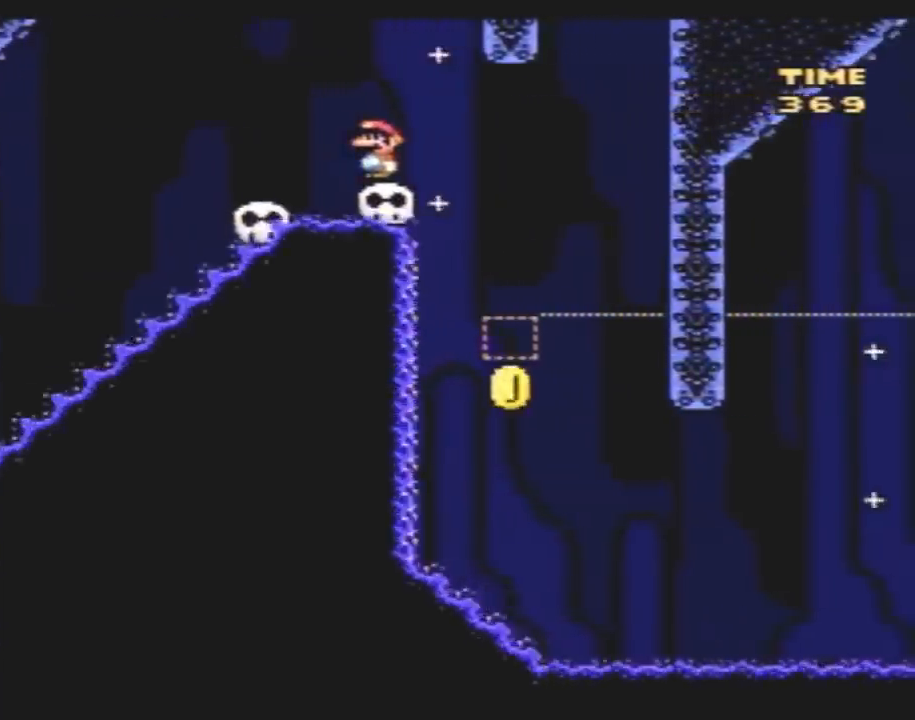
{"buttons": ["Y"], "events": []}
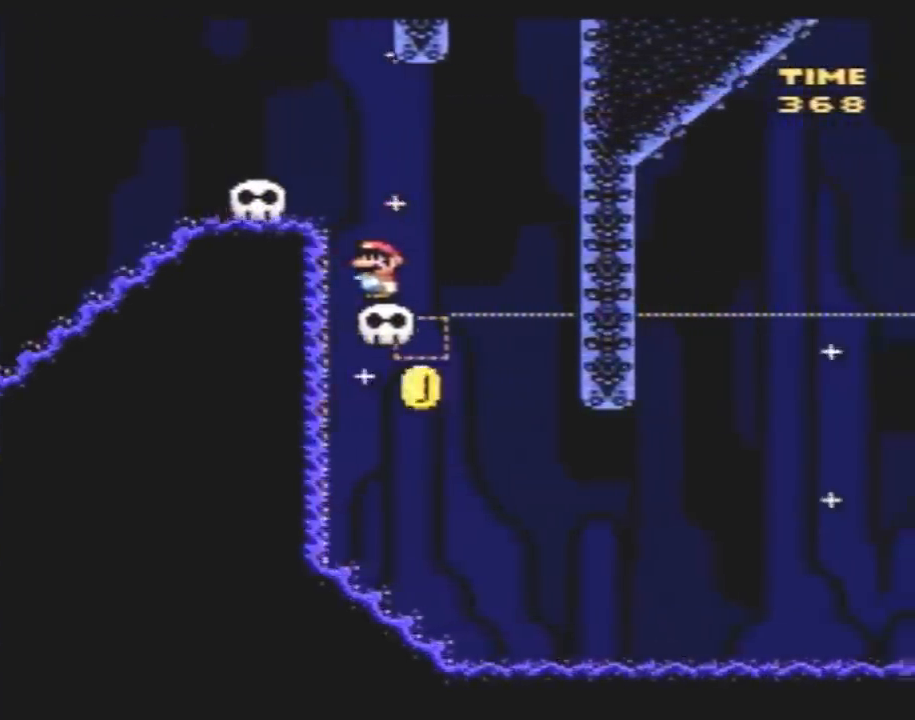
{"buttons": ["Y", "DPAD_RIGHT"], "events": [[267, "DPAD_LEFT", "down"], [417, "B", "down"], [417, "DPAD_LEFT", "up"], [417, "DPAD_UP", "down"], [433, "DPAD_RIGHT", "down"], [433, "DPAD_UP", "up"], [467, "B", "up"]]}
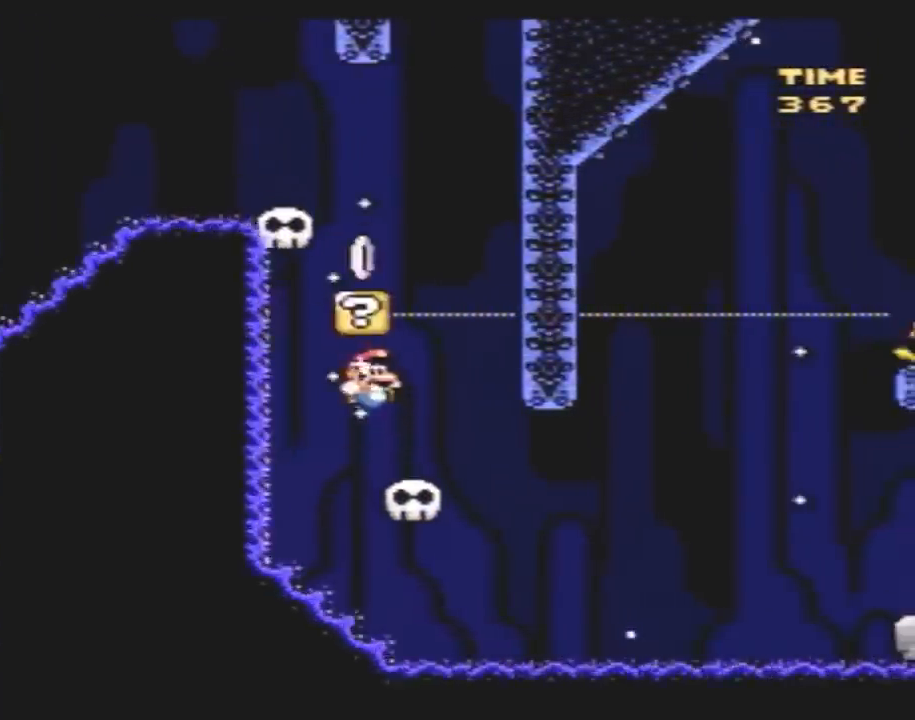
{"buttons": ["Y", "DPAD_RIGHT"], "events": [[217, "DPAD_RIGHT", "up"], [250, "DPAD_LEFT", "down"], [383, "DPAD_LEFT", "up"], [467, "DPAD_RIGHT", "down"]]}
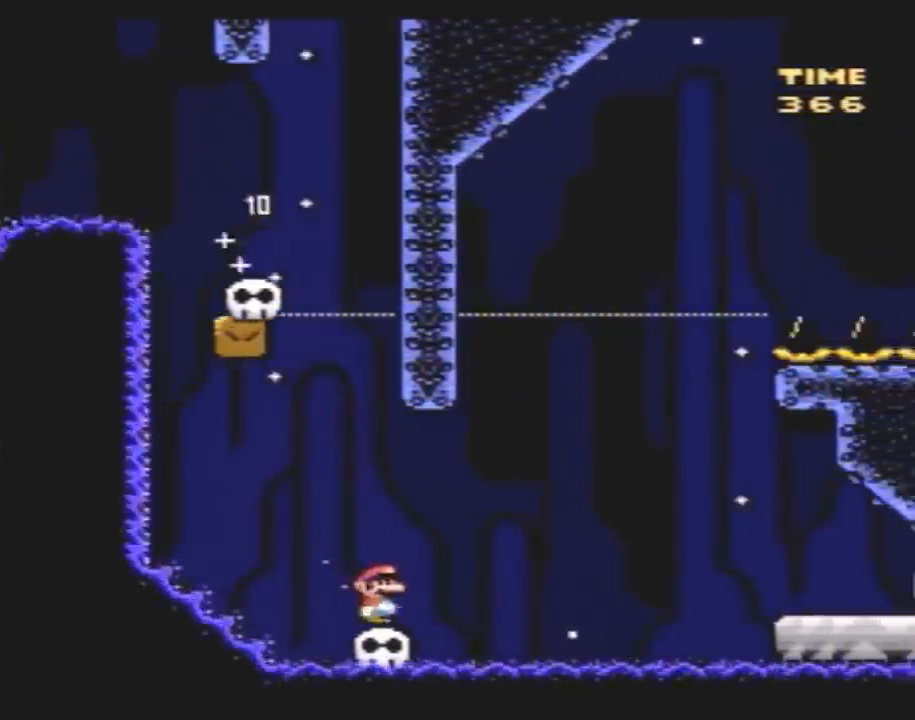
{"buttons": ["B", "Y", "DPAD_RIGHT"], "events": [[133, "B", "down"]]}
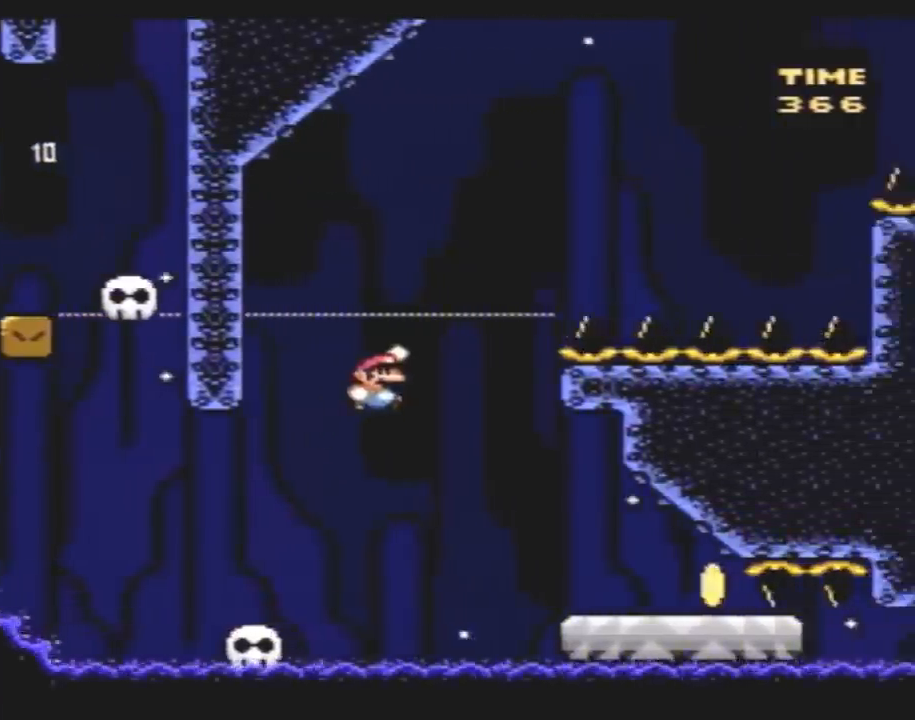
{"buttons": ["Y", "DPAD_LEFT"], "events": [[50, "B", "up"], [450, "DPAD_RIGHT", "up"], [483, "DPAD_LEFT", "down"]]}
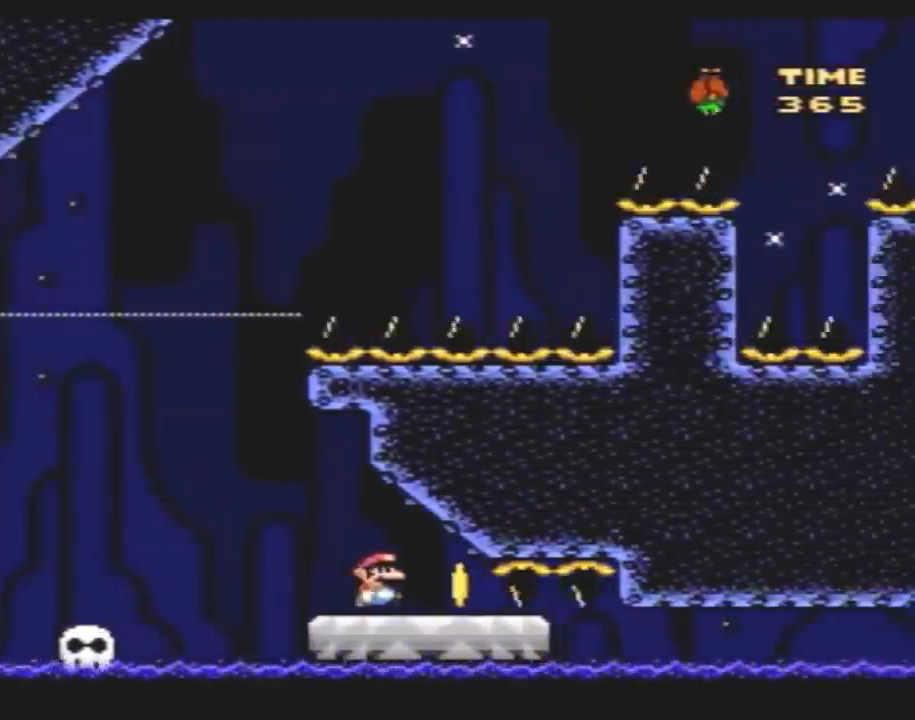
{"buttons": ["Y", "DPAD_LEFT"], "events": [[300, "B", "down"], [350, "B", "up"]]}
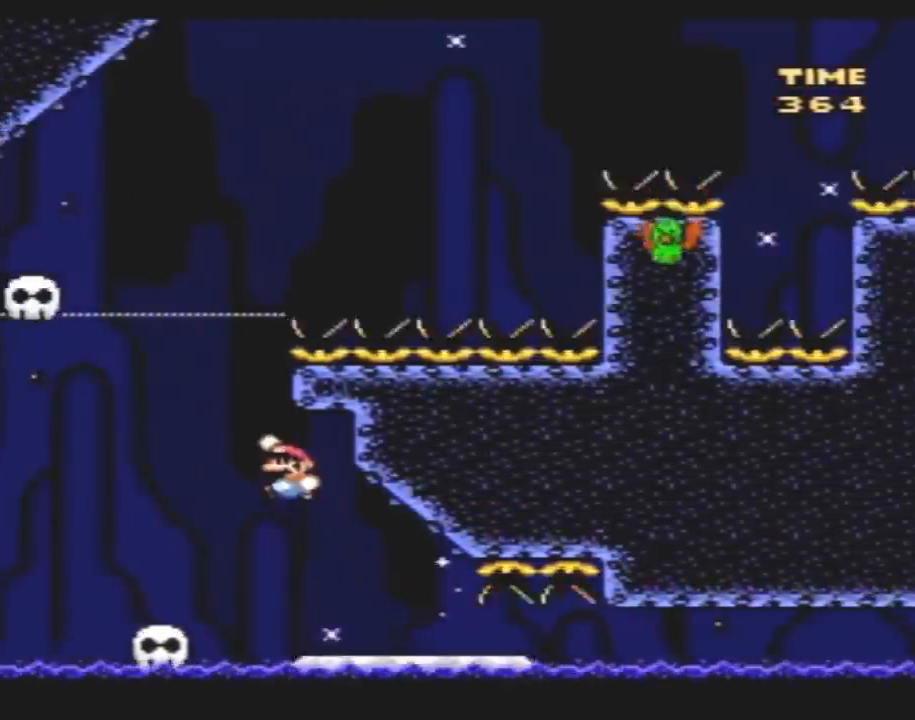
{"buttons": ["Y"], "events": [[67, "DPAD_LEFT", "up"], [67, "DPAD_UP", "down"], [83, "DPAD_RIGHT", "down"], [83, "DPAD_UP", "up"], [317, "DPAD_RIGHT", "up"], [350, "DPAD_LEFT", "down"], [433, "DPAD_LEFT", "up"]]}
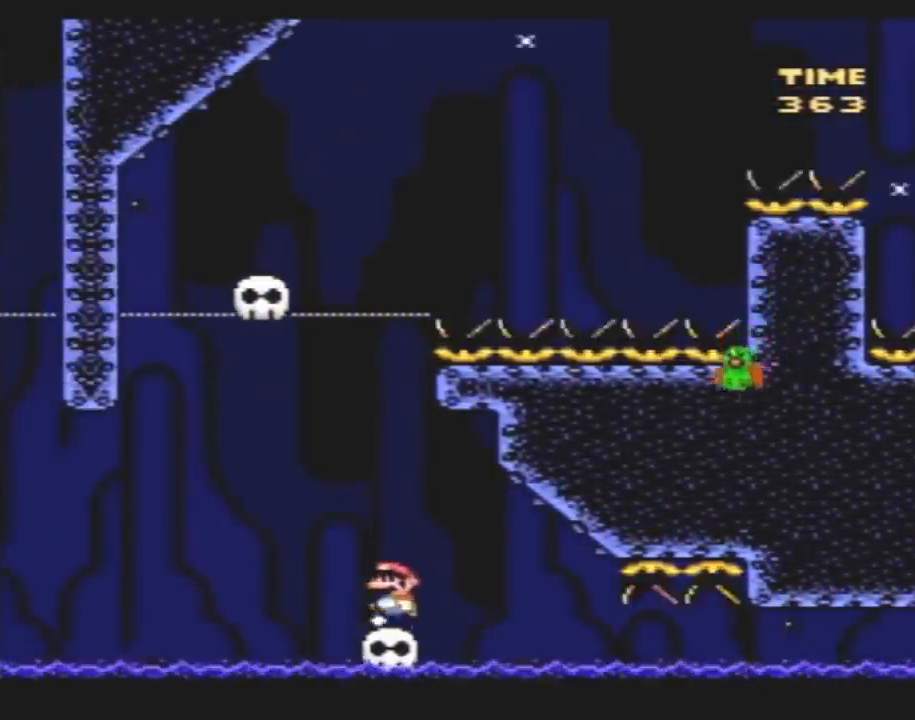
{"buttons": ["Y", "DPAD_LEFT"], "events": [[317, "DPAD_LEFT", "down"]]}
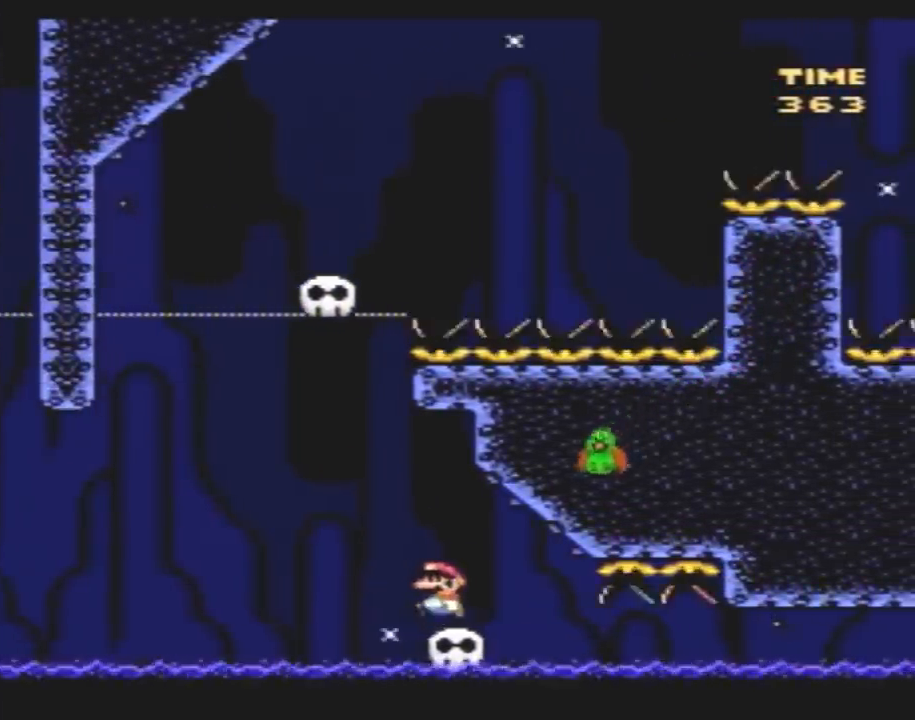
{"buttons": ["B", "Y", "DPAD_RIGHT"], "events": [[67, "DPAD_UP", "down"], [100, "B", "down"], [283, "DPAD_LEFT", "up"], [317, "DPAD_RIGHT", "down"], [317, "DPAD_UP", "up"]]}
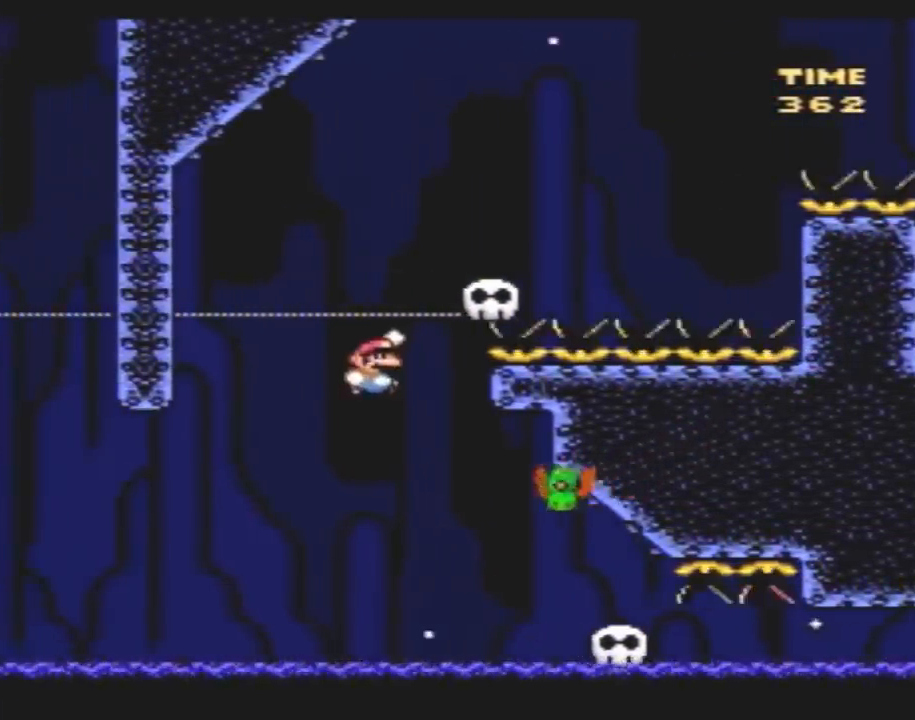
{"buttons": ["B", "Y", "DPAD_RIGHT"], "events": [[183, "DPAD_RIGHT", "up"], [250, "DPAD_LEFT", "down"], [350, "DPAD_UP", "down"], [400, "DPAD_LEFT", "up"], [400, "DPAD_RIGHT", "down"], [400, "DPAD_UP", "up"]]}
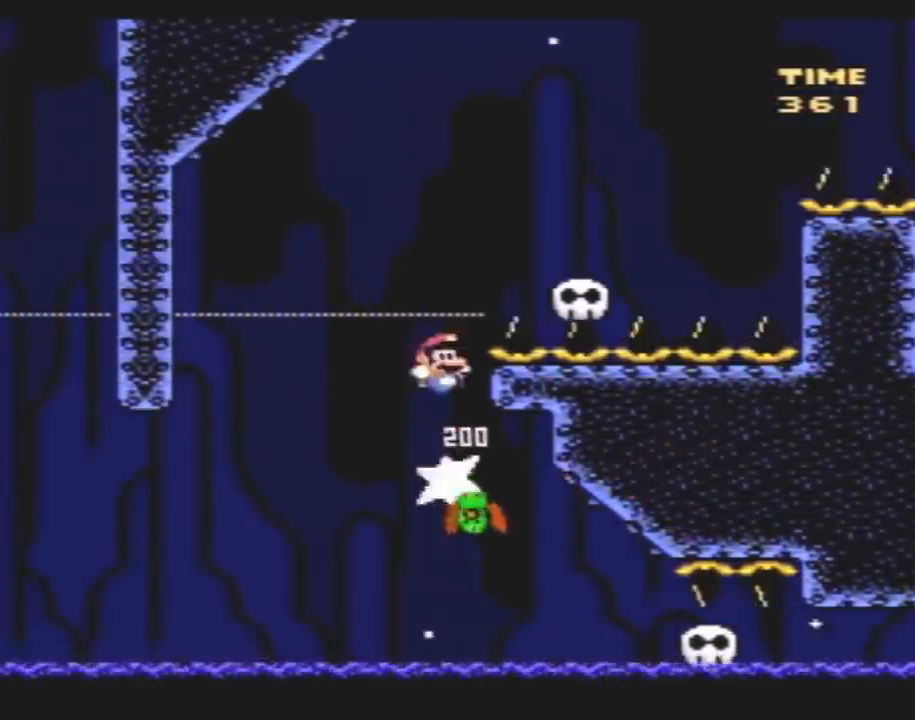
{"buttons": ["B", "Y", "DPAD_RIGHT"], "events": []}
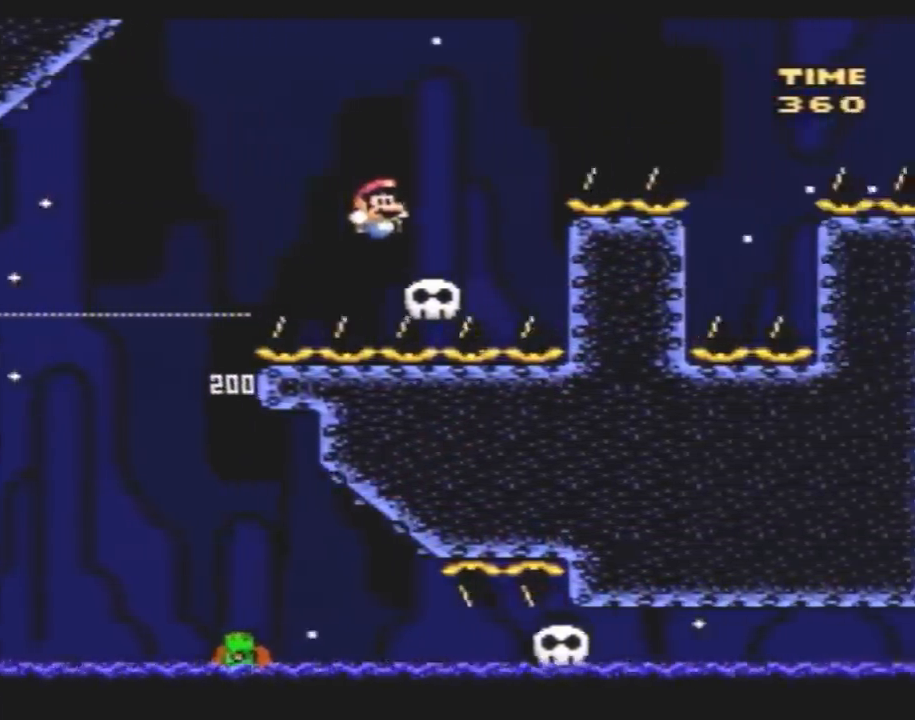
{"buttons": ["B", "Y", "DPAD_RIGHT"], "events": [[33, "B", "up"], [33, "DPAD_LEFT", "down"], [33, "DPAD_RIGHT", "up"], [183, "DPAD_LEFT", "up"], [317, "DPAD_RIGHT", "down"], [433, "B", "down"]]}
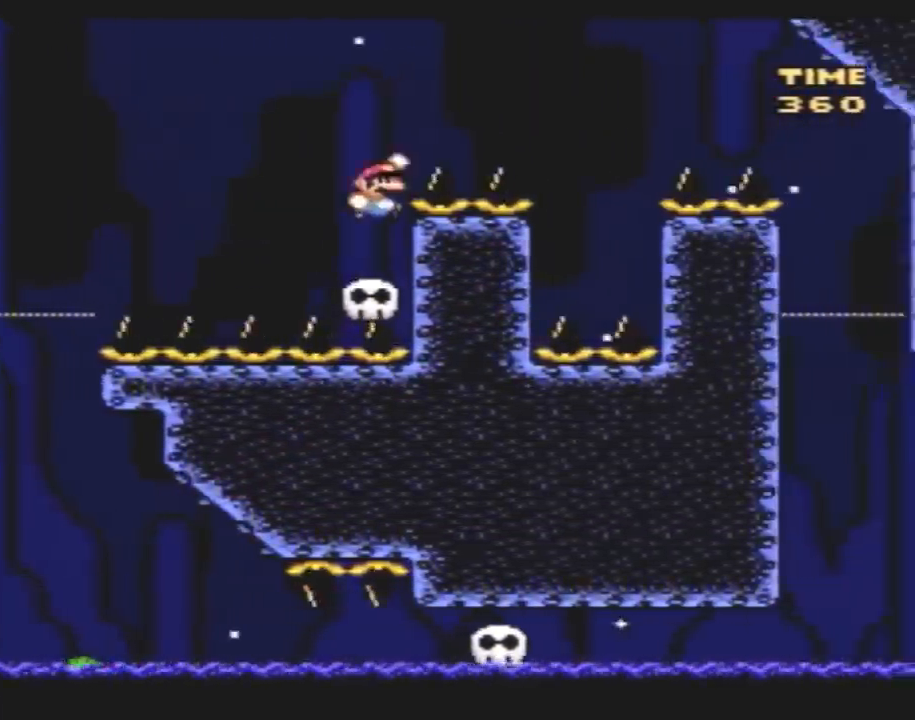
{"buttons": [], "events": [[367, "DPAD_RIGHT", "up"], [433, "B", "up"], [467, "Y", "up"]]}
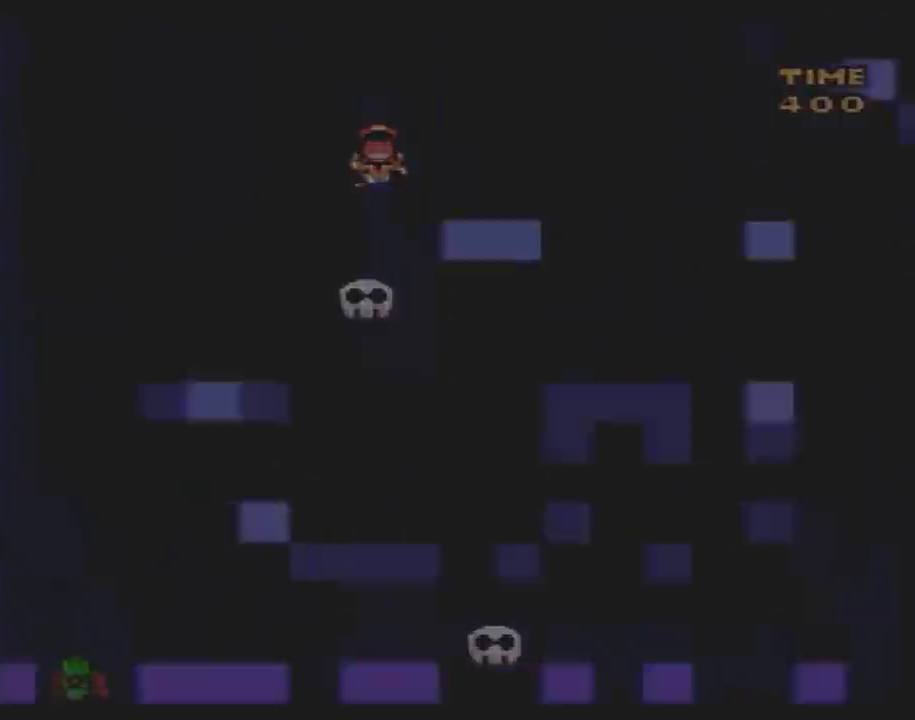
{"buttons": [], "events": []}
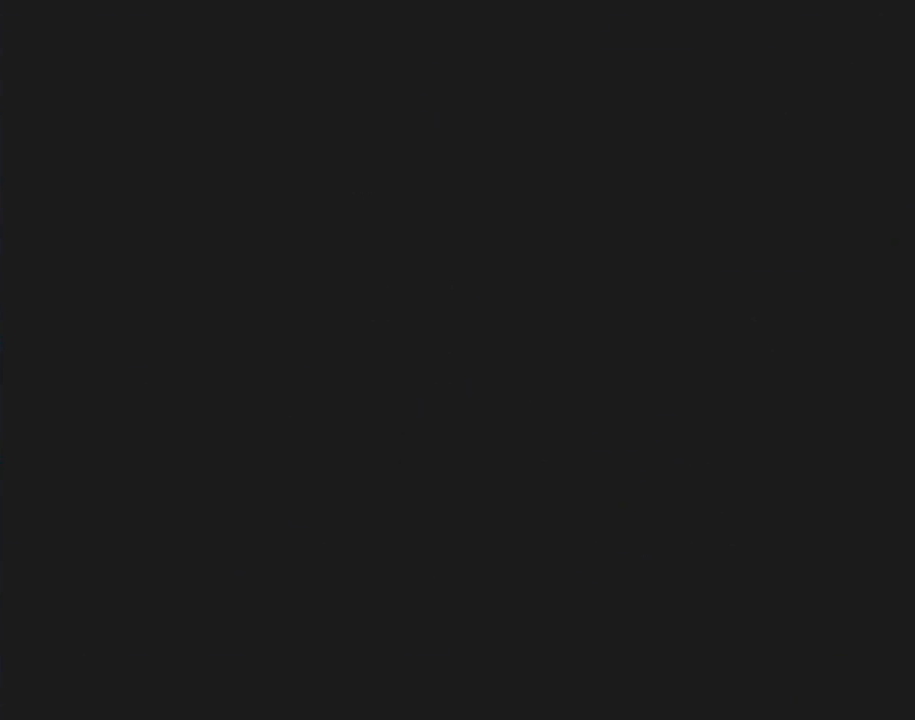
{"buttons": [], "events": []}
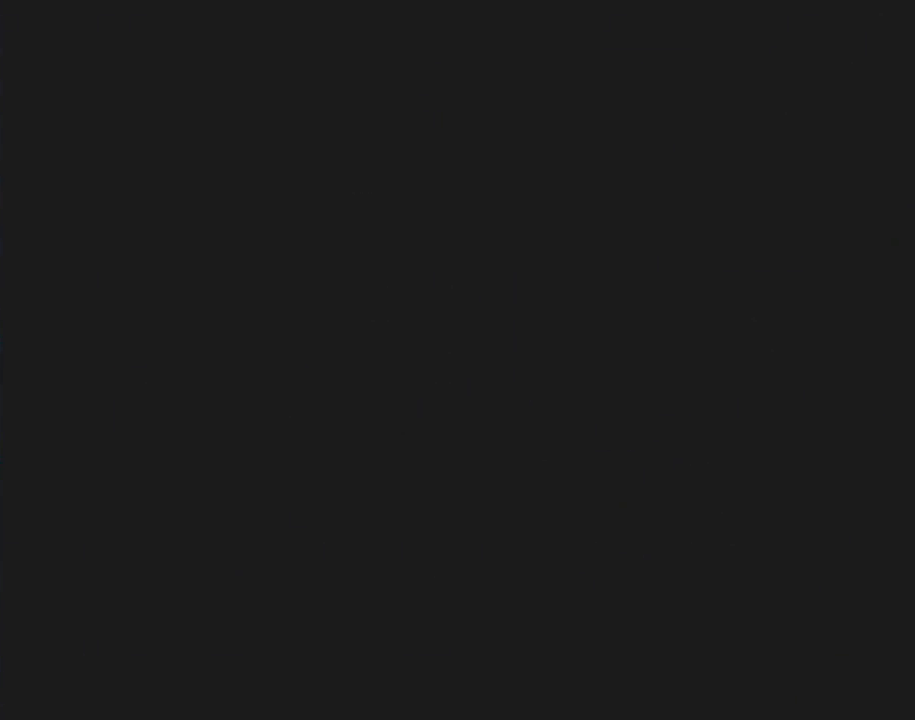
{"buttons": [], "events": []}
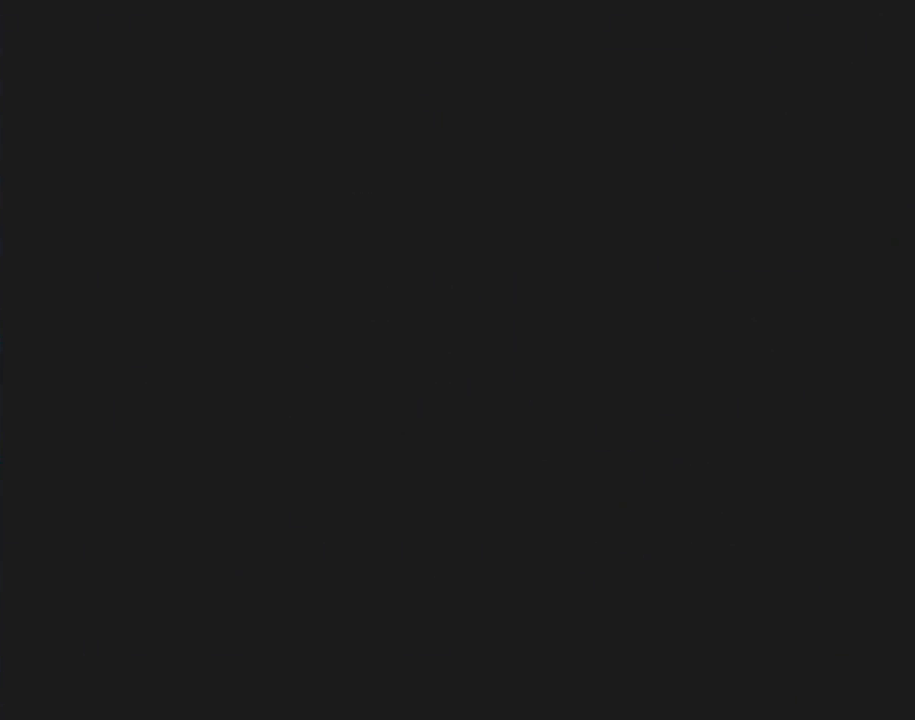
{"buttons": ["Y"], "events": [[67, "Y", "down"]]}
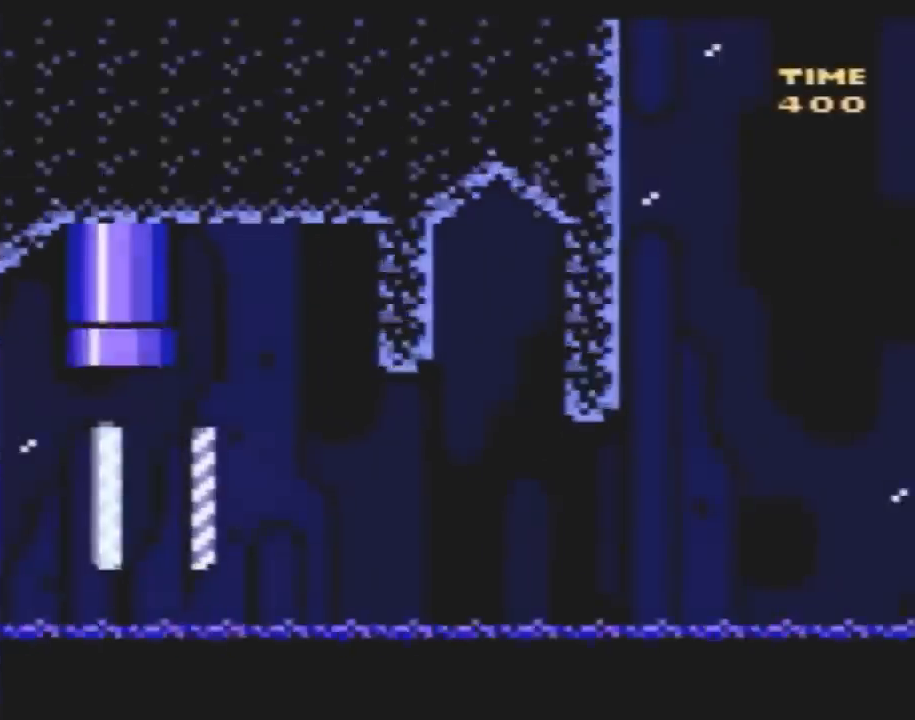
{"buttons": ["Y"], "events": []}
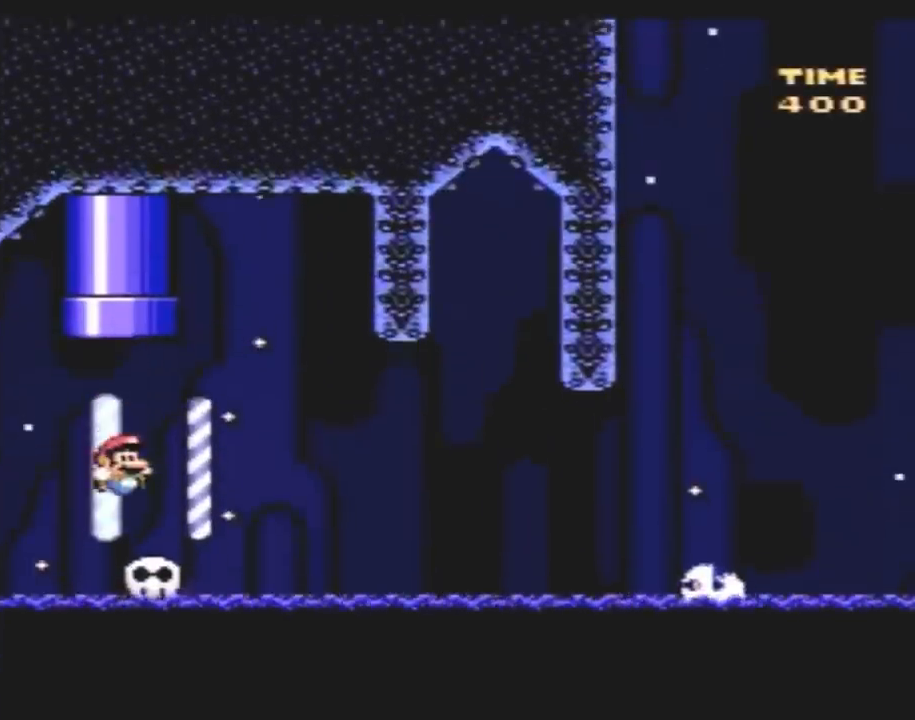
{"buttons": ["Y"], "events": []}